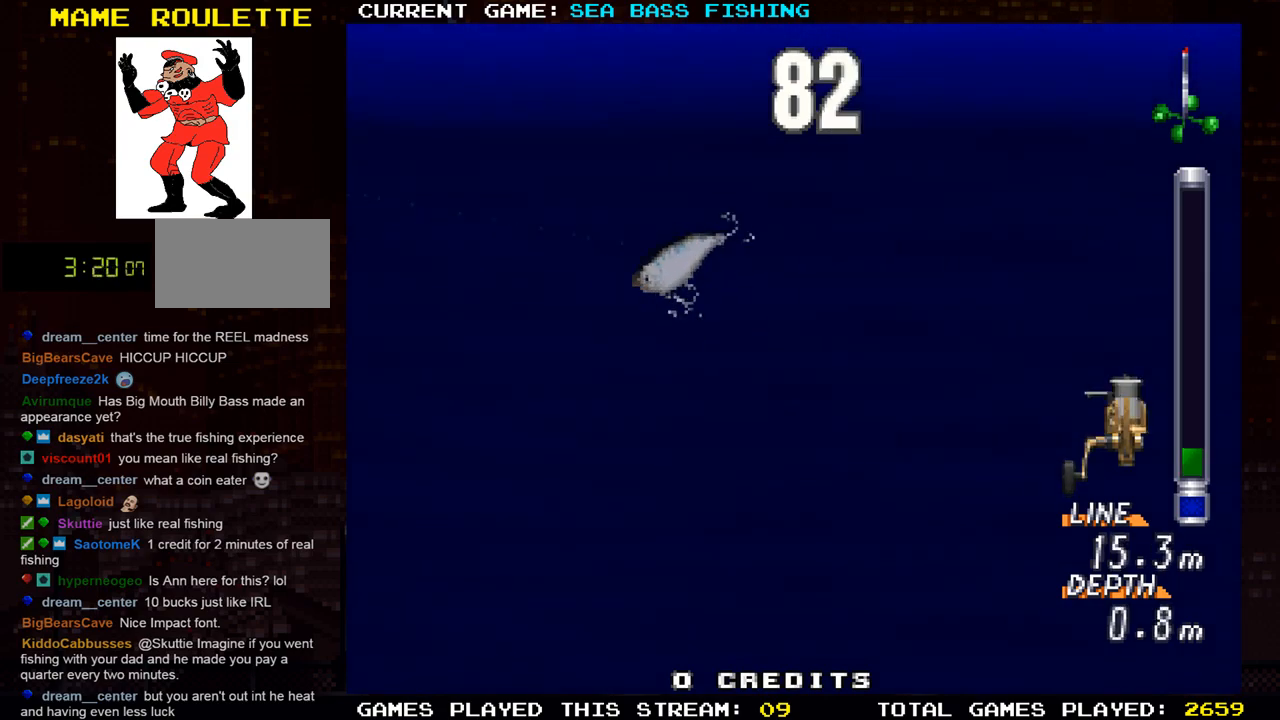
Gameplay with a controller (arcade stick); each line is a JSON object with the inputs held at the frame after it. "events" lists button and stick changes between this image and that frame as [ms after this image, input, new state], when the widget could be followed in between. Not read: L3 R3.
{"buttons": ["R1"], "left_stick": "left", "events": [[400, "R1", "down"], [467, "left_stick", "left"]]}
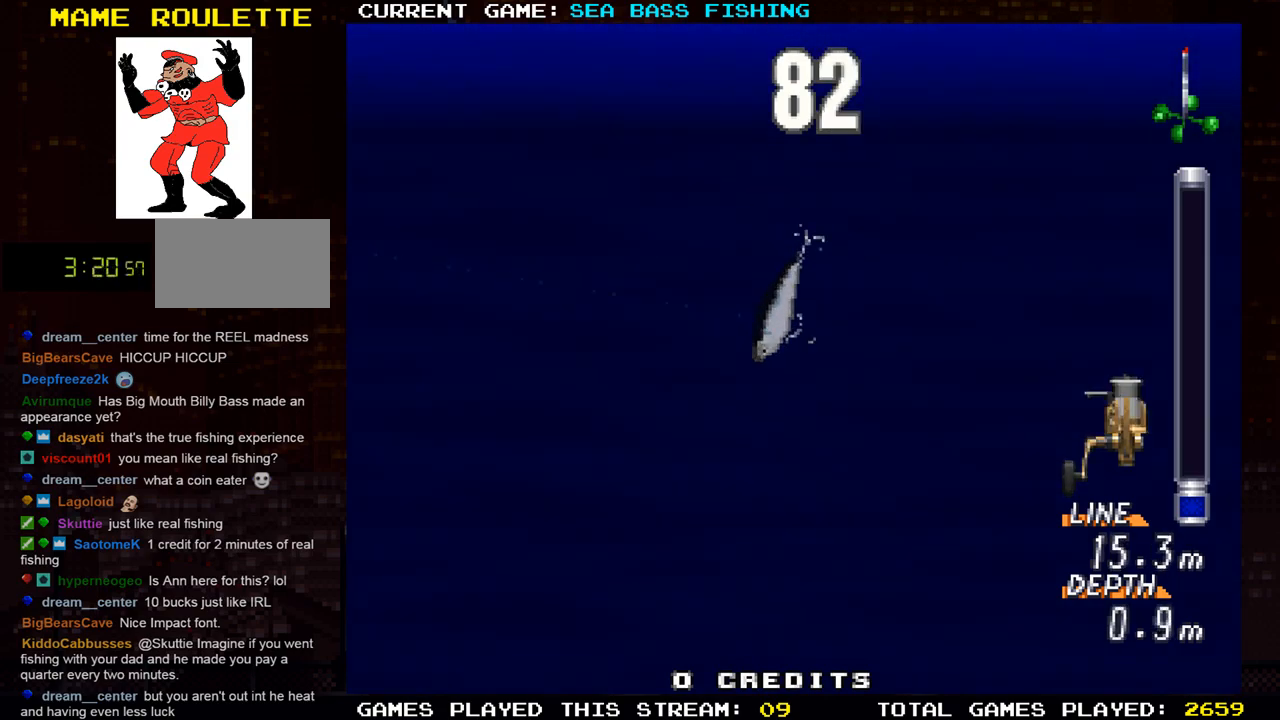
{"buttons": ["R1"], "left_stick": "left", "events": []}
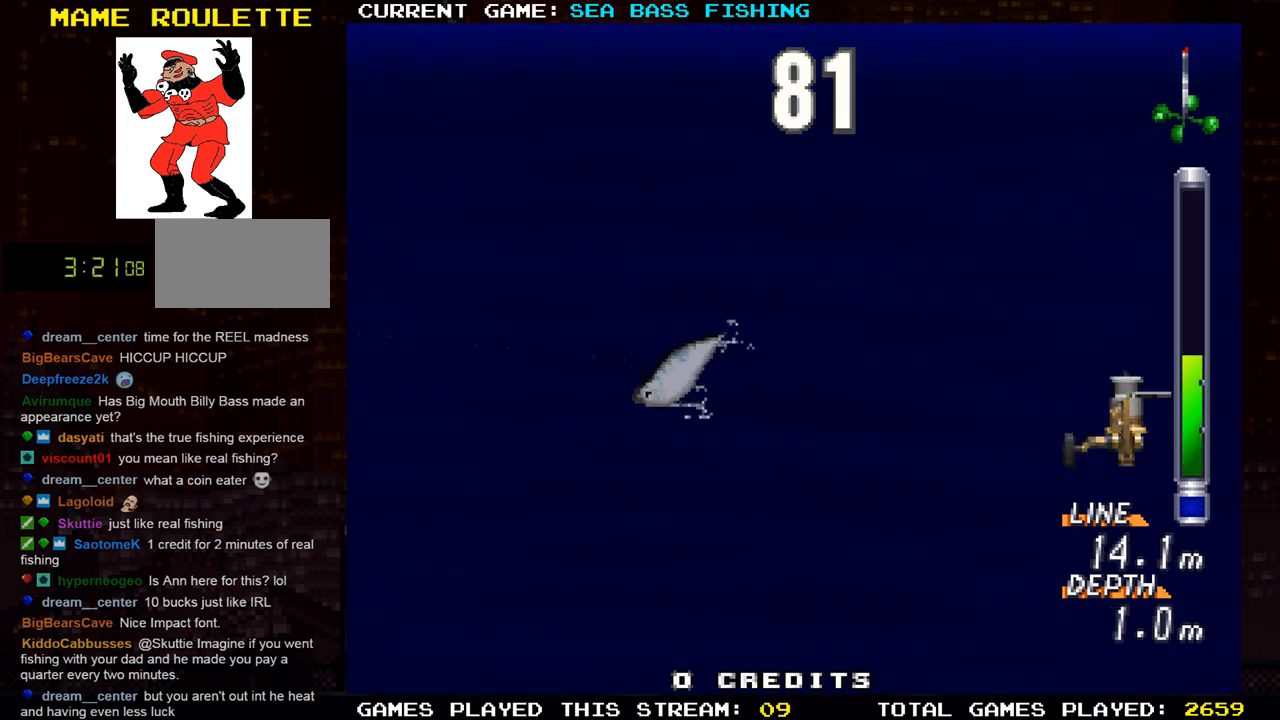
{"buttons": ["R1"], "left_stick": "left", "events": []}
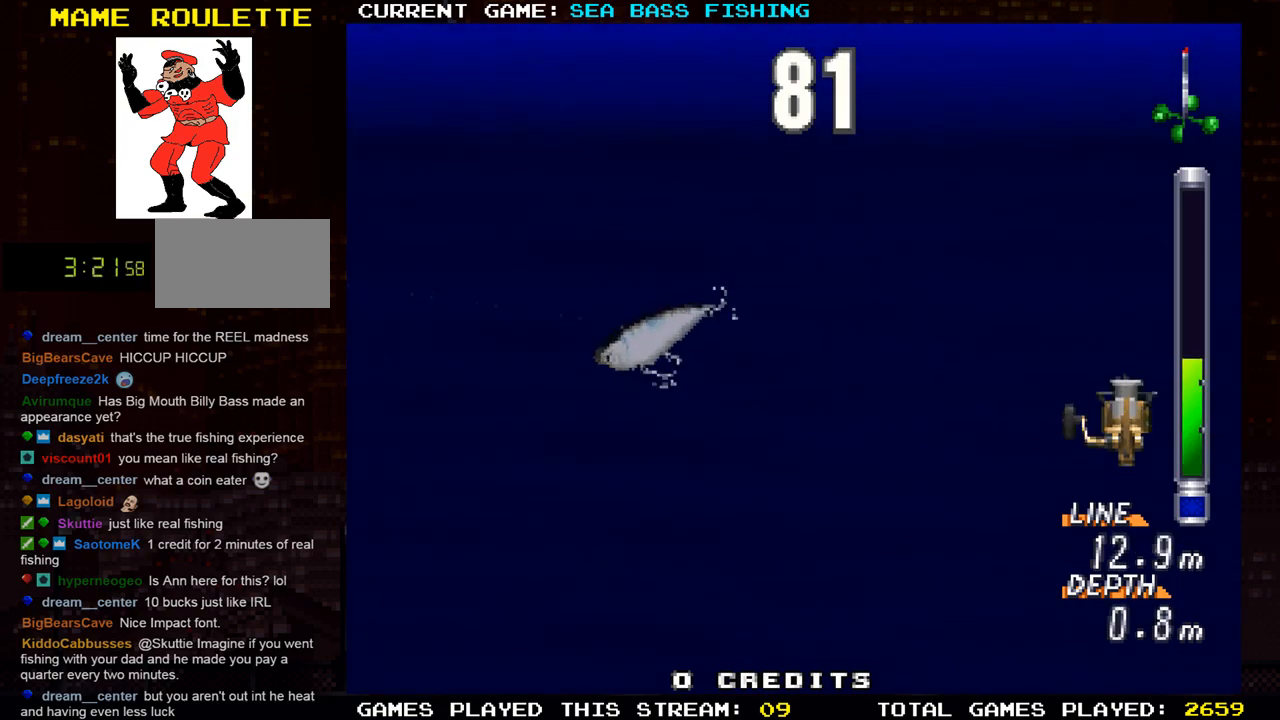
{"buttons": ["R1"], "left_stick": "left", "events": []}
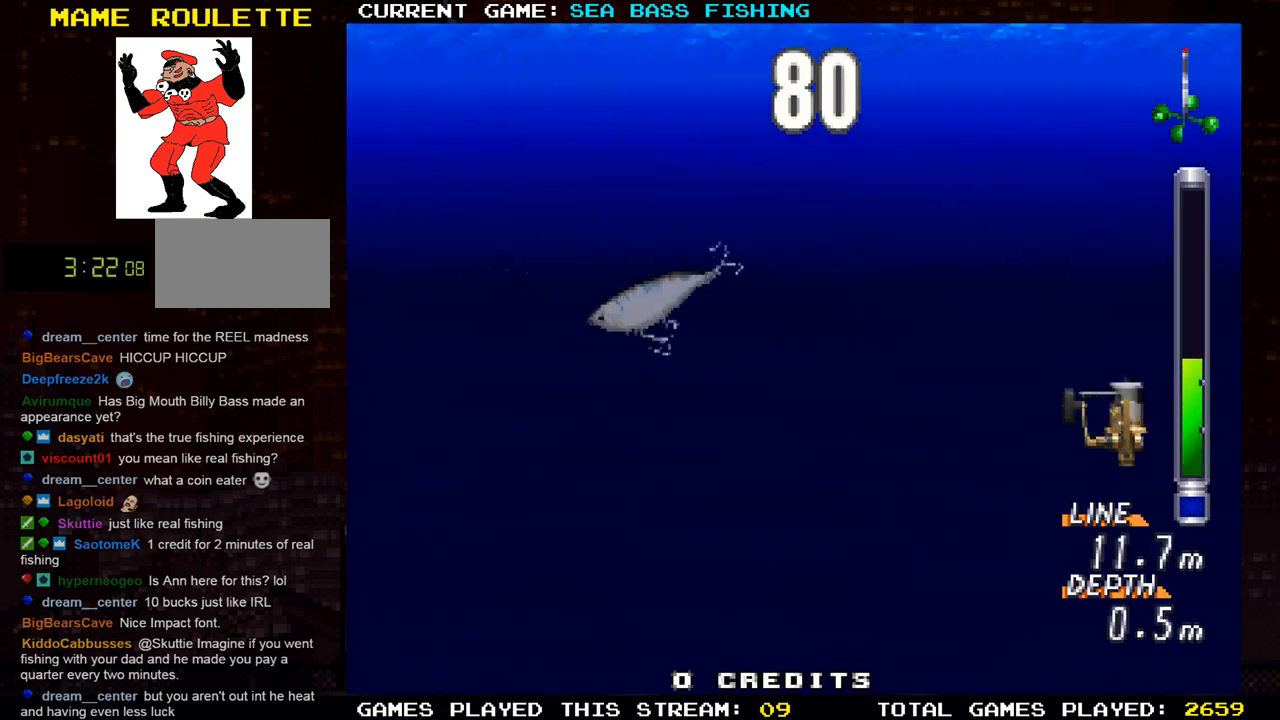
{"buttons": ["R1"], "left_stick": "left", "events": []}
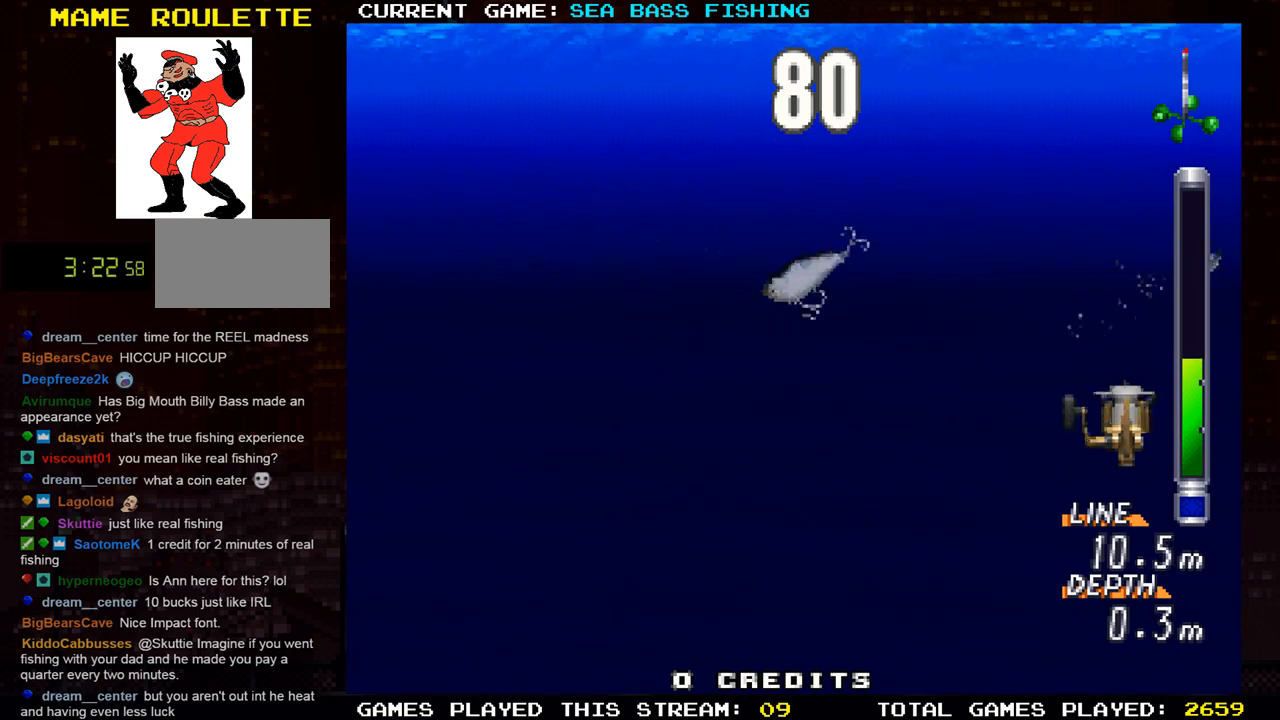
{"buttons": [], "left_stick": "center", "events": [[284, "left_stick", "center"], [301, "R1", "up"]]}
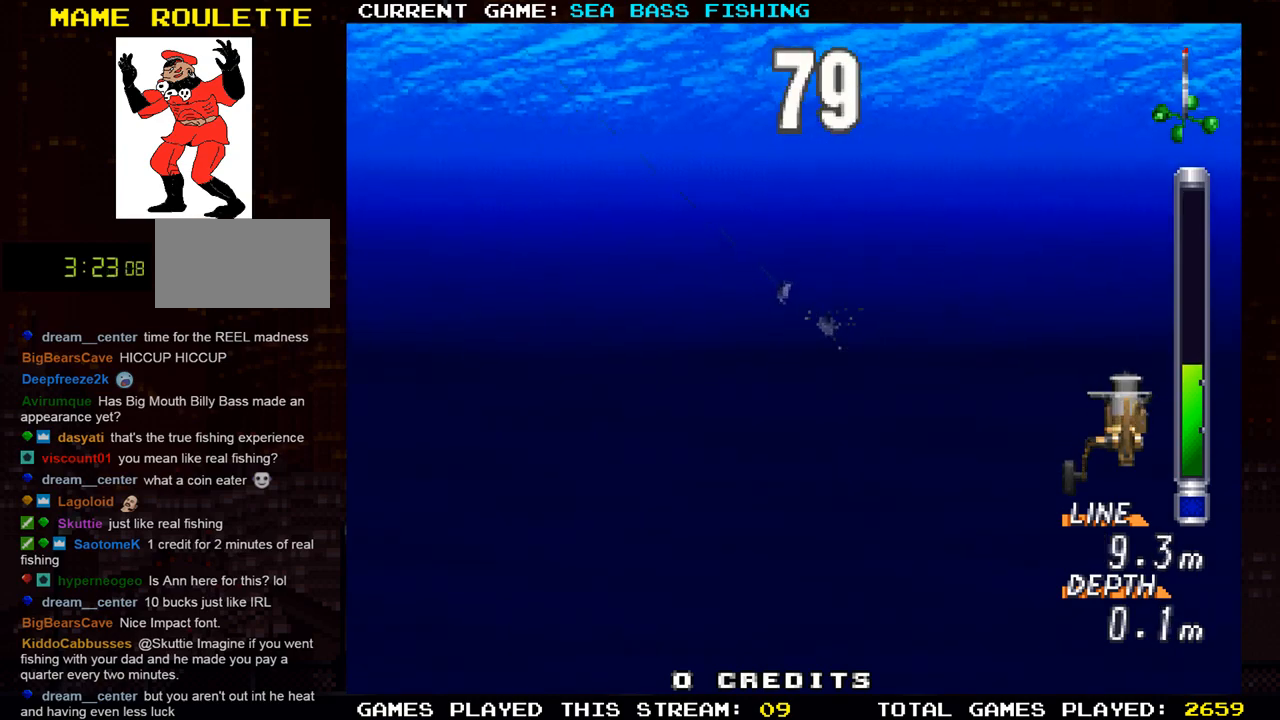
{"buttons": [], "left_stick": "center", "events": []}
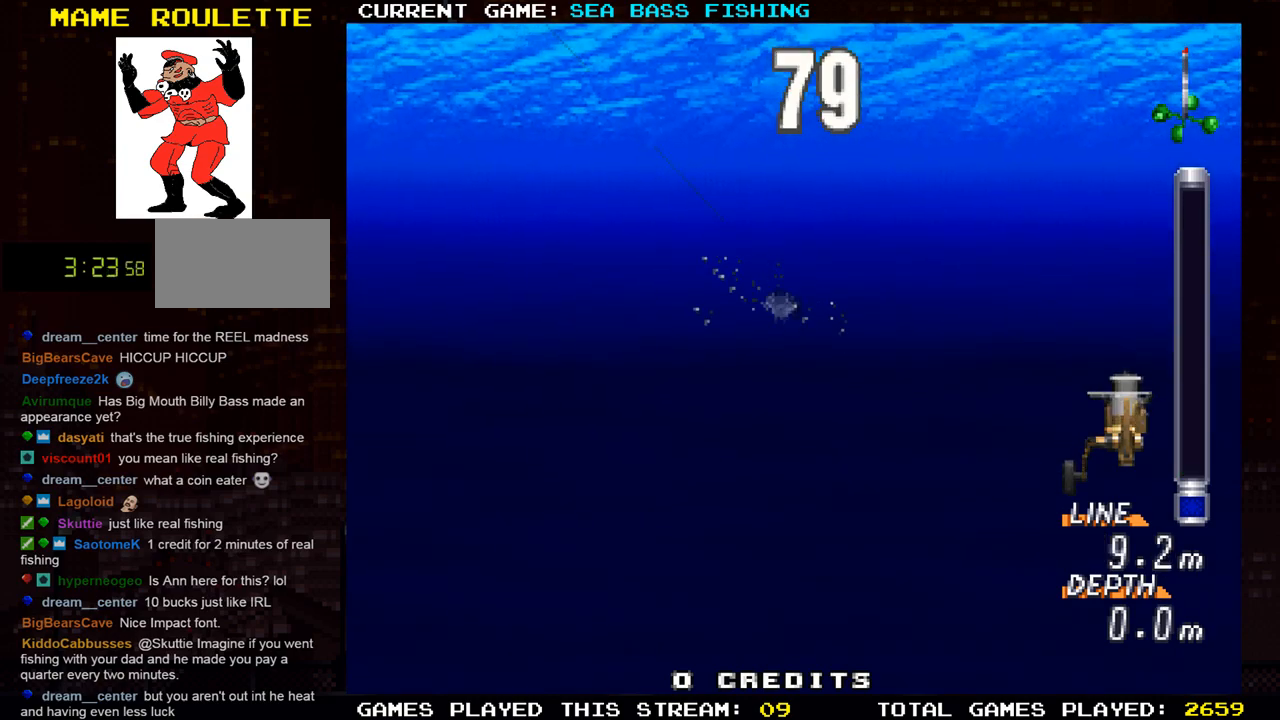
{"buttons": [], "left_stick": "center", "events": [[167, "left_stick", "left"], [200, "R1", "down"], [351, "R1", "up"], [451, "left_stick", "center"]]}
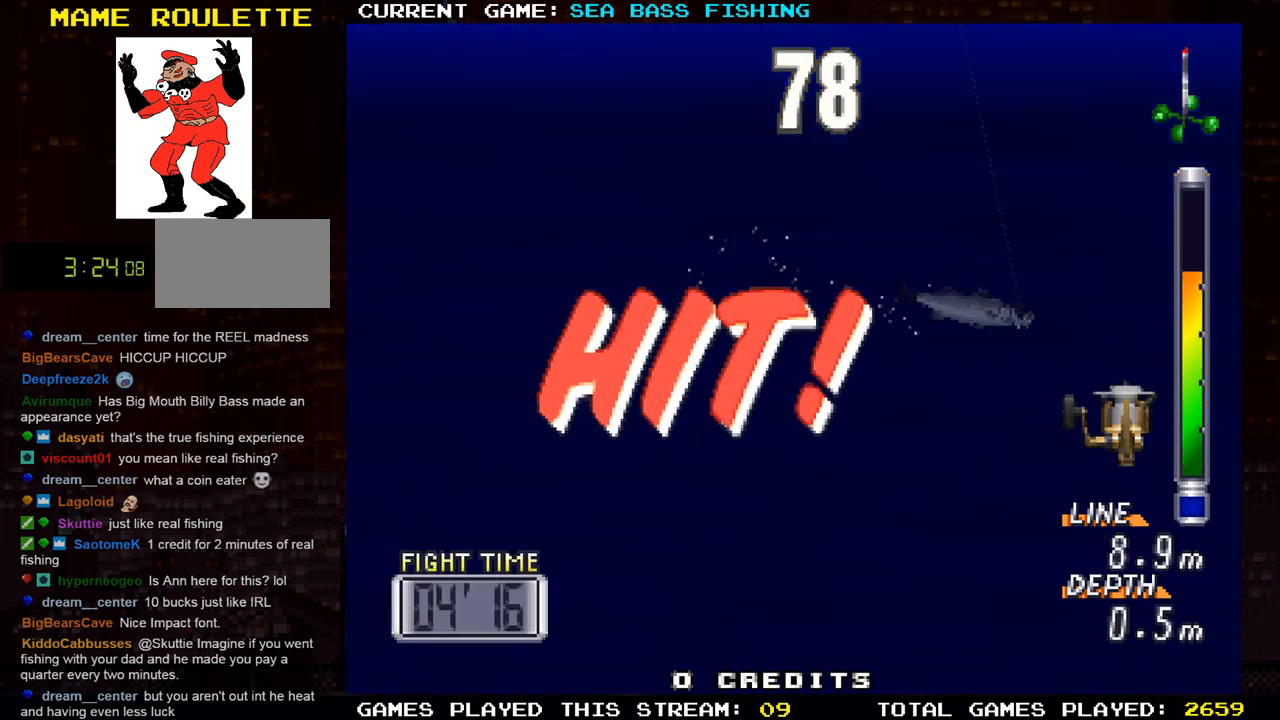
{"buttons": [], "left_stick": "center", "events": [[100, "left_stick", "left"], [333, "left_stick", "center"]]}
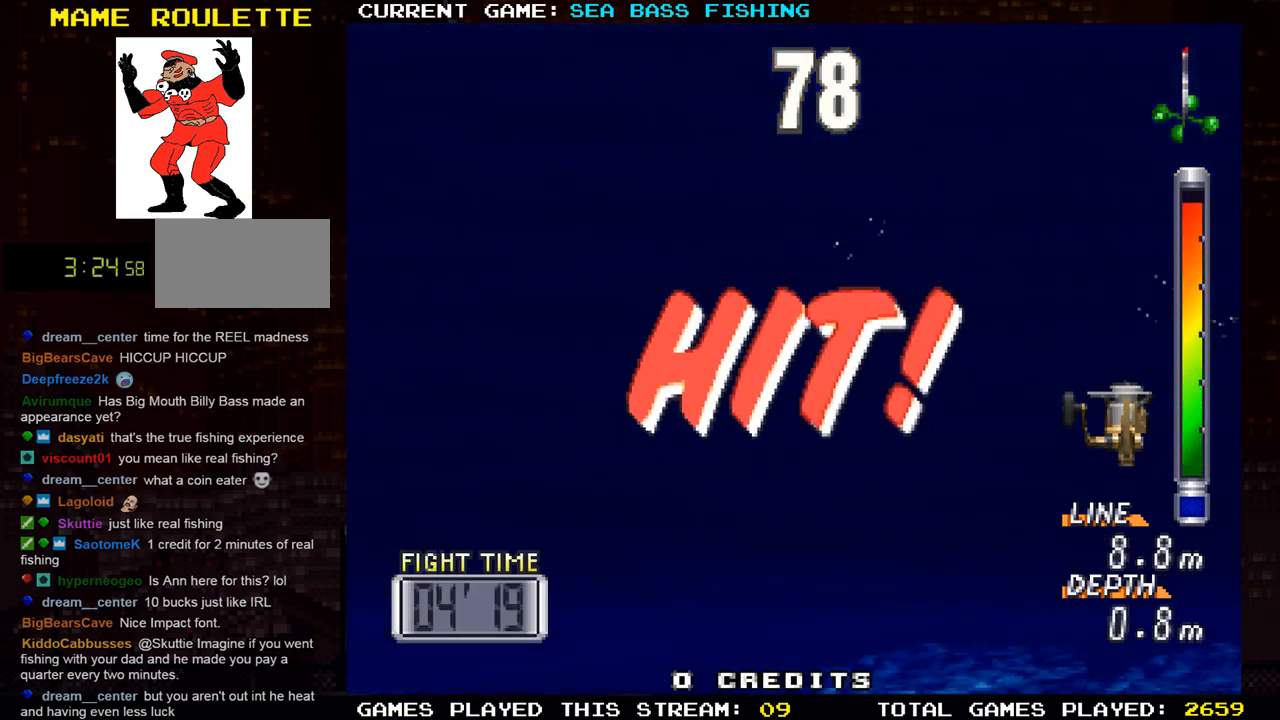
{"buttons": [], "left_stick": "center", "events": [[50, "SQUARE", "down"], [184, "SQUARE", "up"], [250, "left_stick", "right"], [351, "left_stick", "center"], [401, "left_stick", "left"], [467, "left_stick", "center"]]}
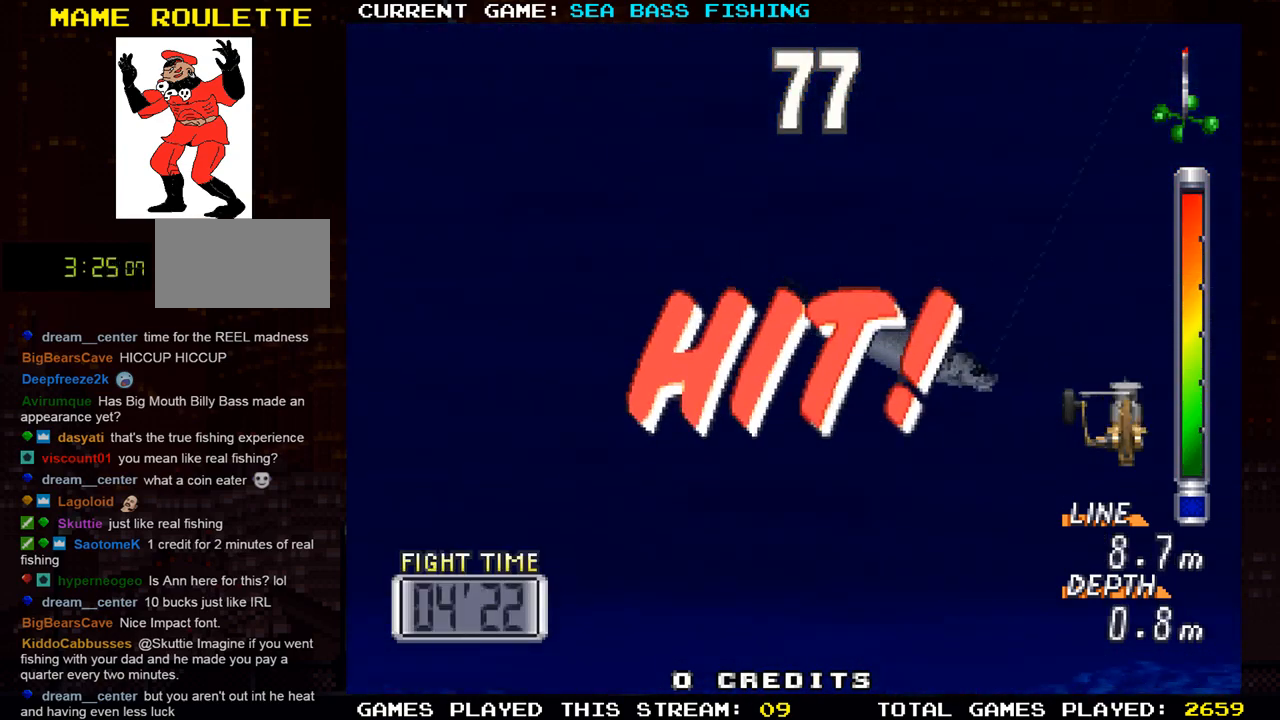
{"buttons": [], "left_stick": "center", "events": [[217, "left_stick", "left"], [350, "left_stick", "right"], [467, "left_stick", "center"]]}
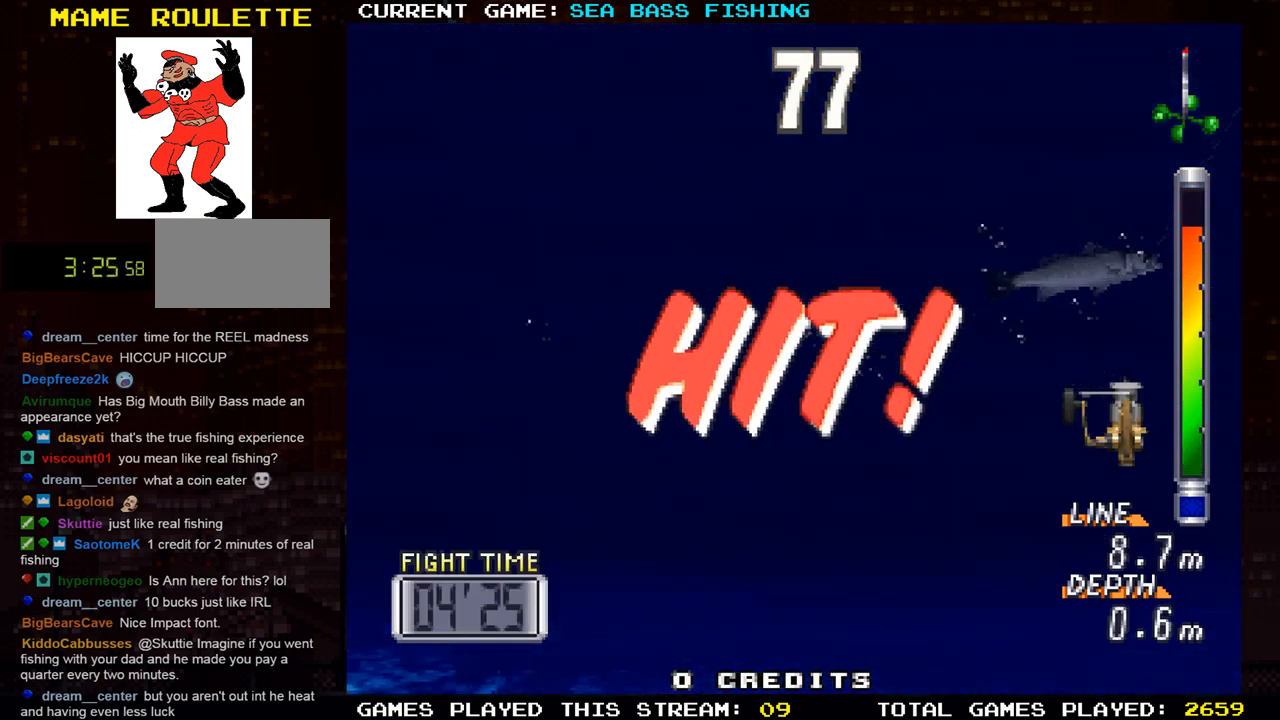
{"buttons": ["SQUARE"], "left_stick": "left", "events": [[17, "left_stick", "up"], [84, "SQUARE", "down"], [134, "left_stick", "center"], [184, "left_stick", "down"], [284, "SQUARE", "up"], [300, "left_stick", "center"], [434, "left_stick", "left"], [467, "SQUARE", "down"]]}
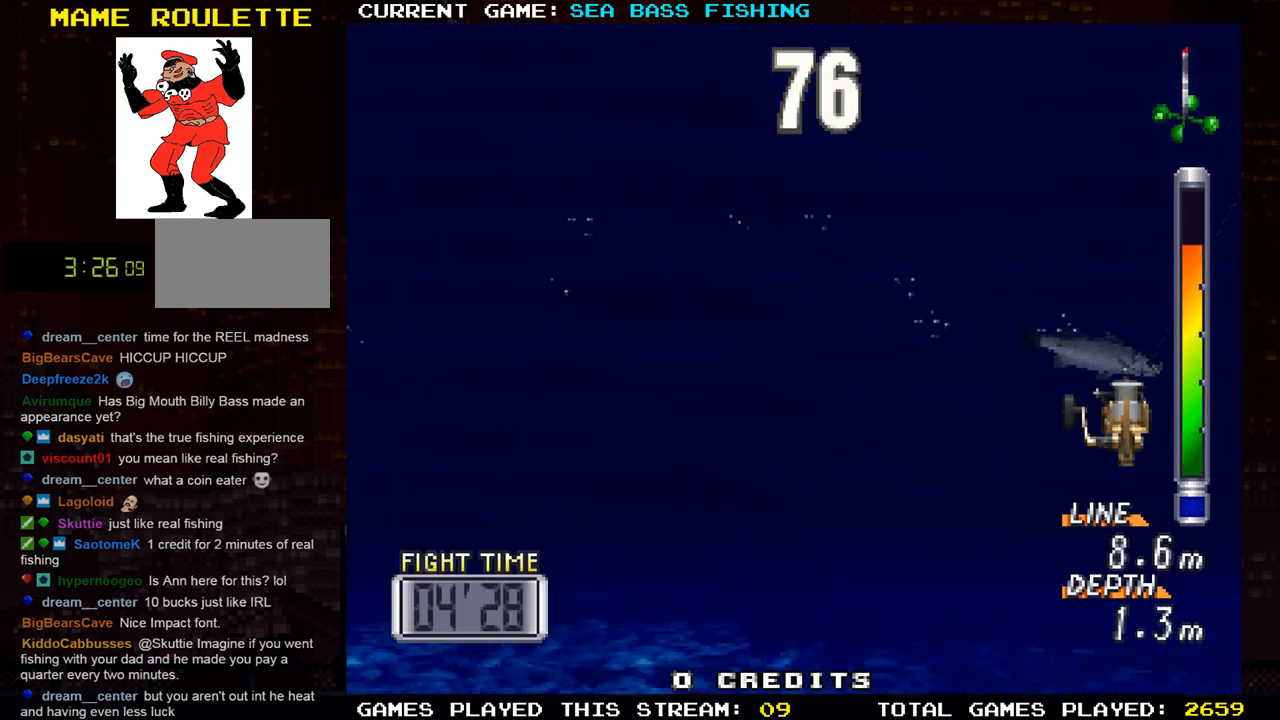
{"buttons": [], "left_stick": "right", "events": [[300, "SQUARE", "up"], [317, "left_stick", "up-left"], [333, "SQUARE", "down"], [367, "SQUARE", "up"], [417, "SQUARE", "down"], [433, "SQUARE", "up"], [500, "left_stick", "right"]]}
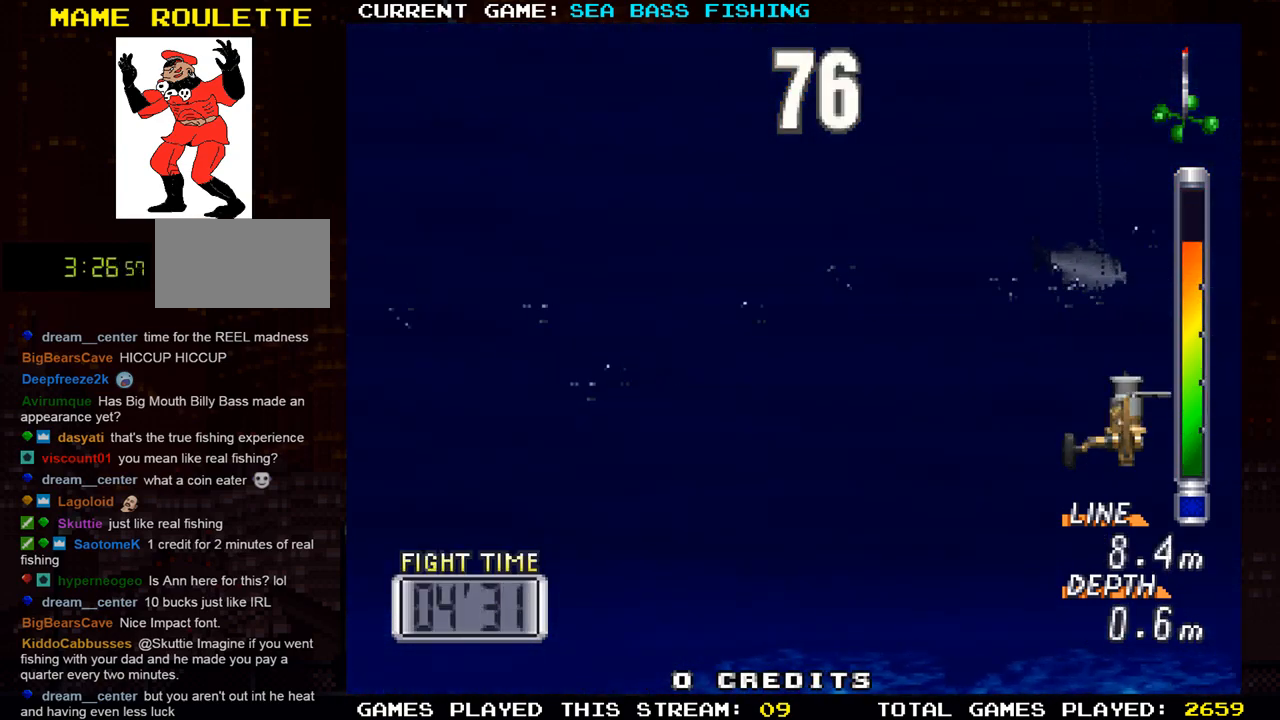
{"buttons": ["SQUARE"], "left_stick": "up-left", "events": [[34, "left_stick", "center"], [200, "SQUARE", "down"], [234, "left_stick", "down"], [434, "left_stick", "up-left"]]}
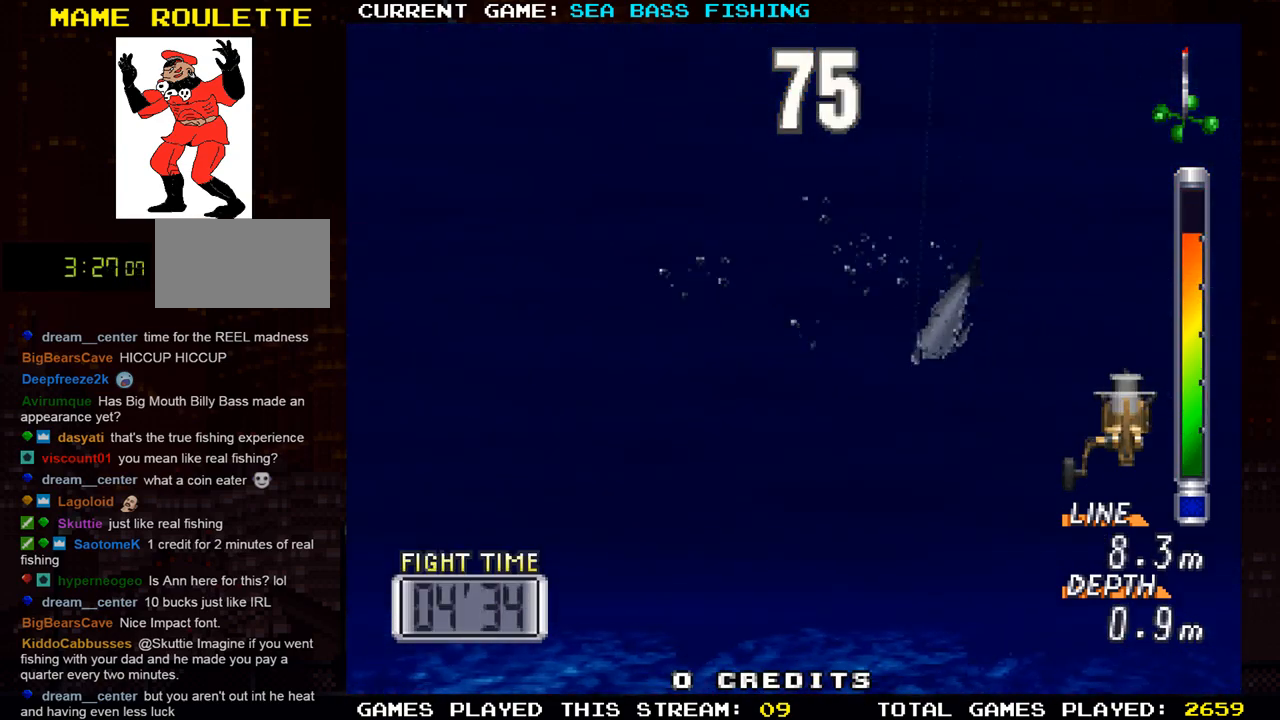
{"buttons": ["SQUARE"], "left_stick": "right", "events": [[16, "SQUARE", "up"], [116, "SQUARE", "down"], [133, "left_stick", "left"], [267, "SQUARE", "up"], [383, "left_stick", "center"], [467, "left_stick", "right"], [500, "SQUARE", "down"]]}
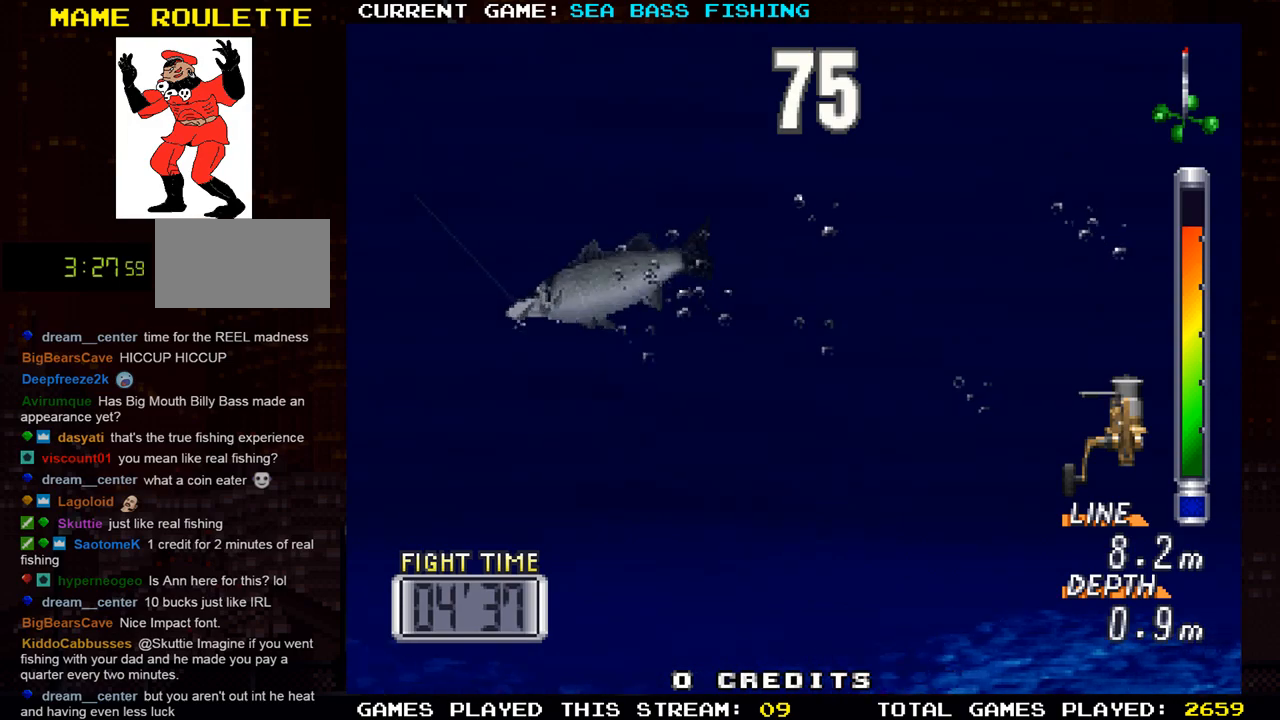
{"buttons": ["SQUARE"], "left_stick": "center", "events": [[50, "TRIANGLE", "down"], [84, "SQUARE", "up"], [100, "left_stick", "center"], [167, "left_stick", "up-left"], [434, "SQUARE", "down"], [434, "TRIANGLE", "up"], [451, "left_stick", "center"]]}
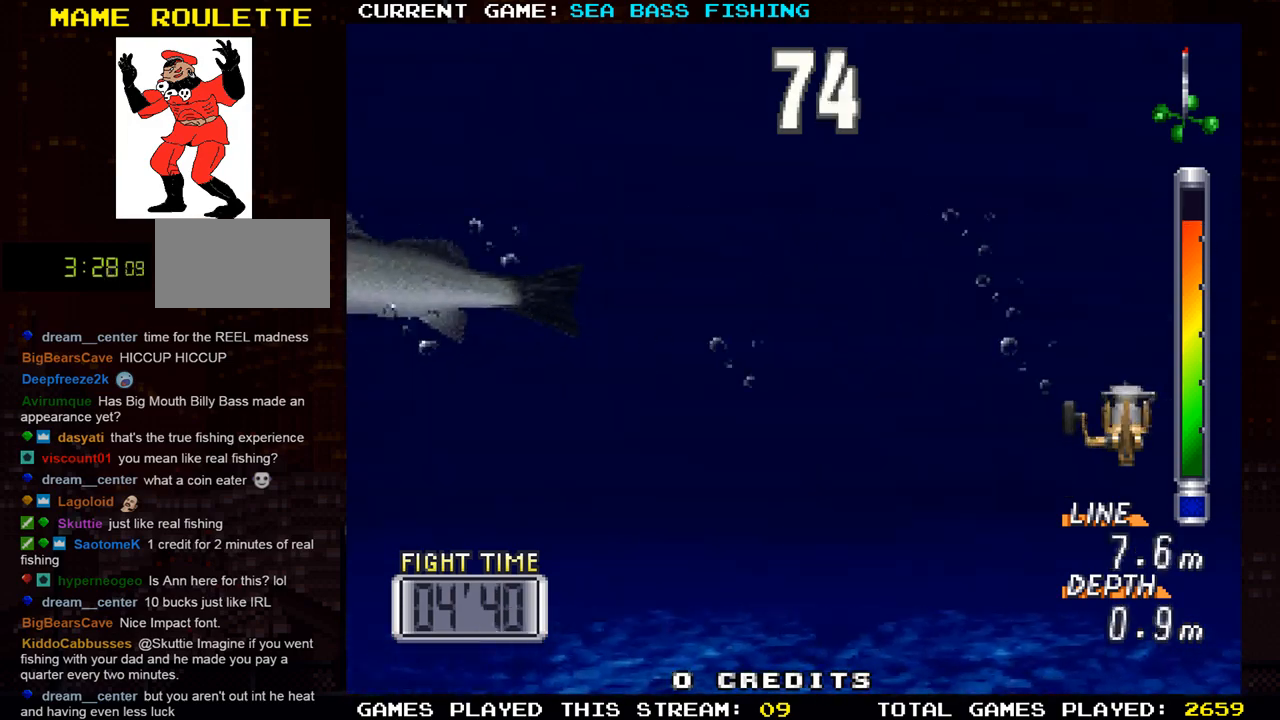
{"buttons": ["SQUARE"], "left_stick": "up-left", "events": [[33, "SQUARE", "up"], [183, "left_stick", "down"], [350, "left_stick", "left"], [400, "left_stick", "up-left"], [433, "SQUARE", "down"]]}
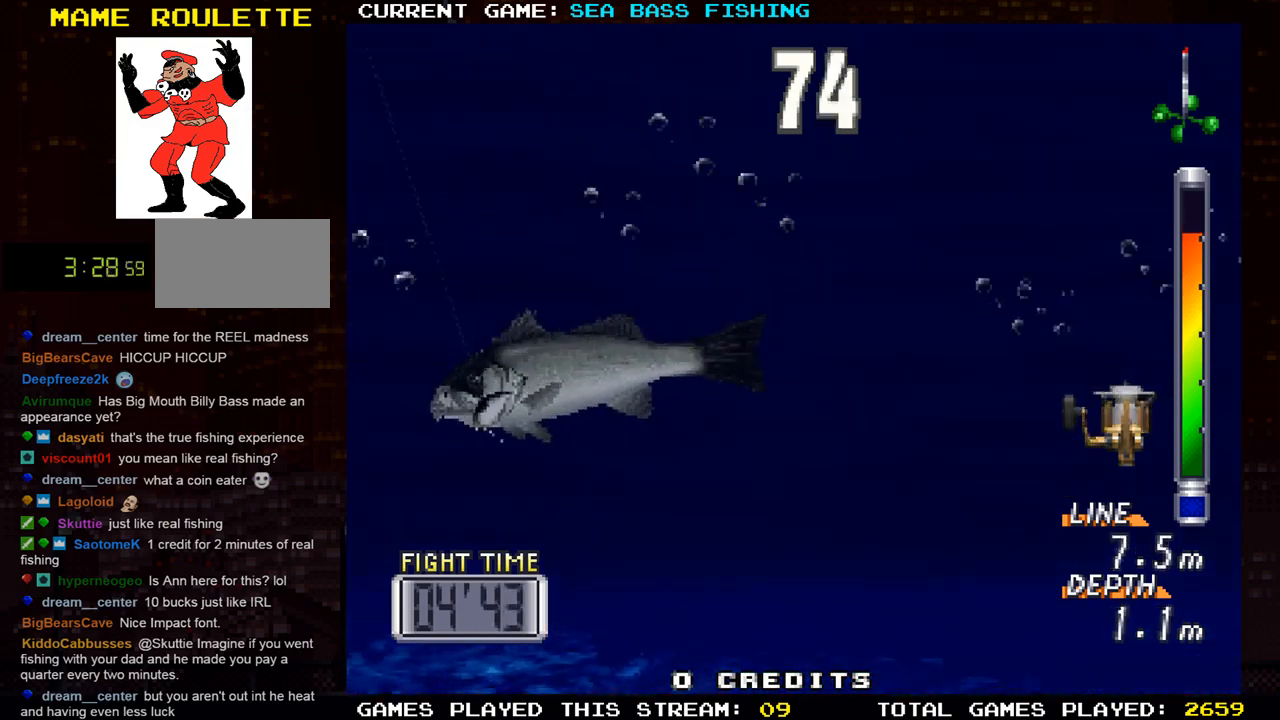
{"buttons": ["TRIANGLE"], "left_stick": "center", "events": [[134, "left_stick", "left"], [267, "SQUARE", "up"], [367, "TRIANGLE", "down"], [467, "left_stick", "center"]]}
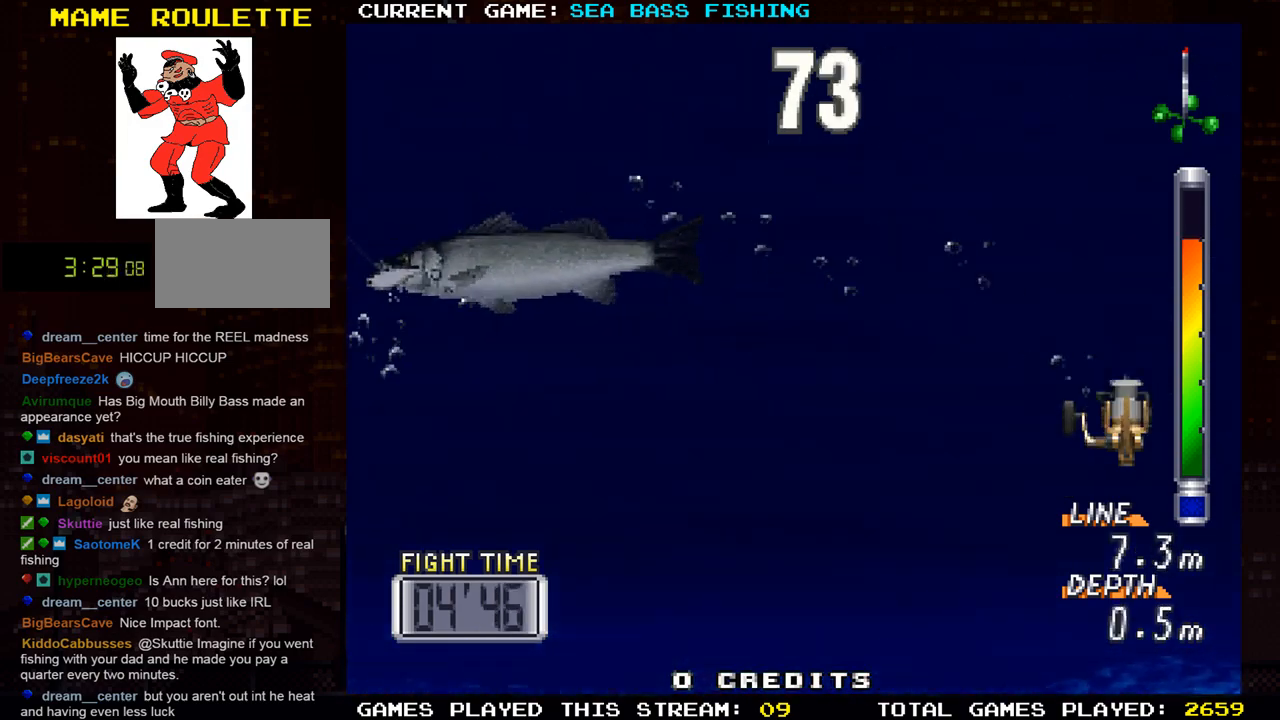
{"buttons": [], "left_stick": "center", "events": [[200, "left_stick", "left"], [217, "TRIANGLE", "up"], [400, "left_stick", "center"]]}
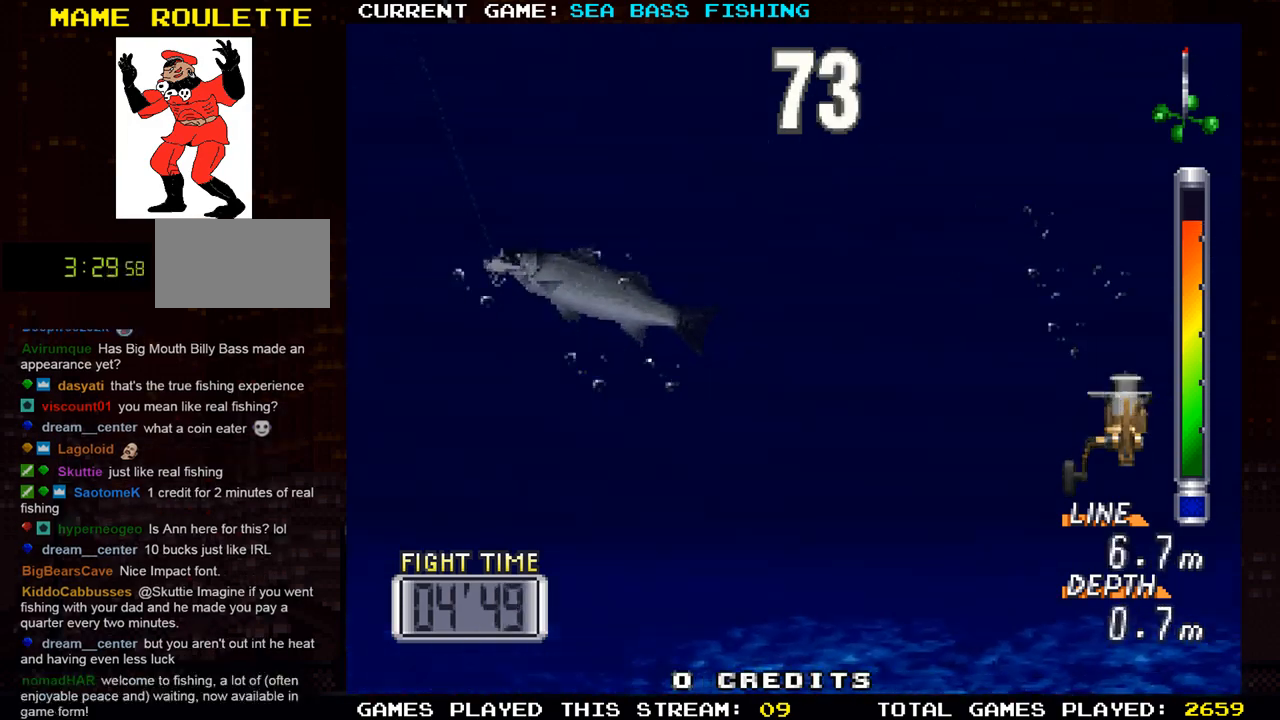
{"buttons": ["R1"], "left_stick": "left", "events": [[100, "left_stick", "left"], [217, "left_stick", "center"], [334, "R1", "down"], [351, "left_stick", "left"]]}
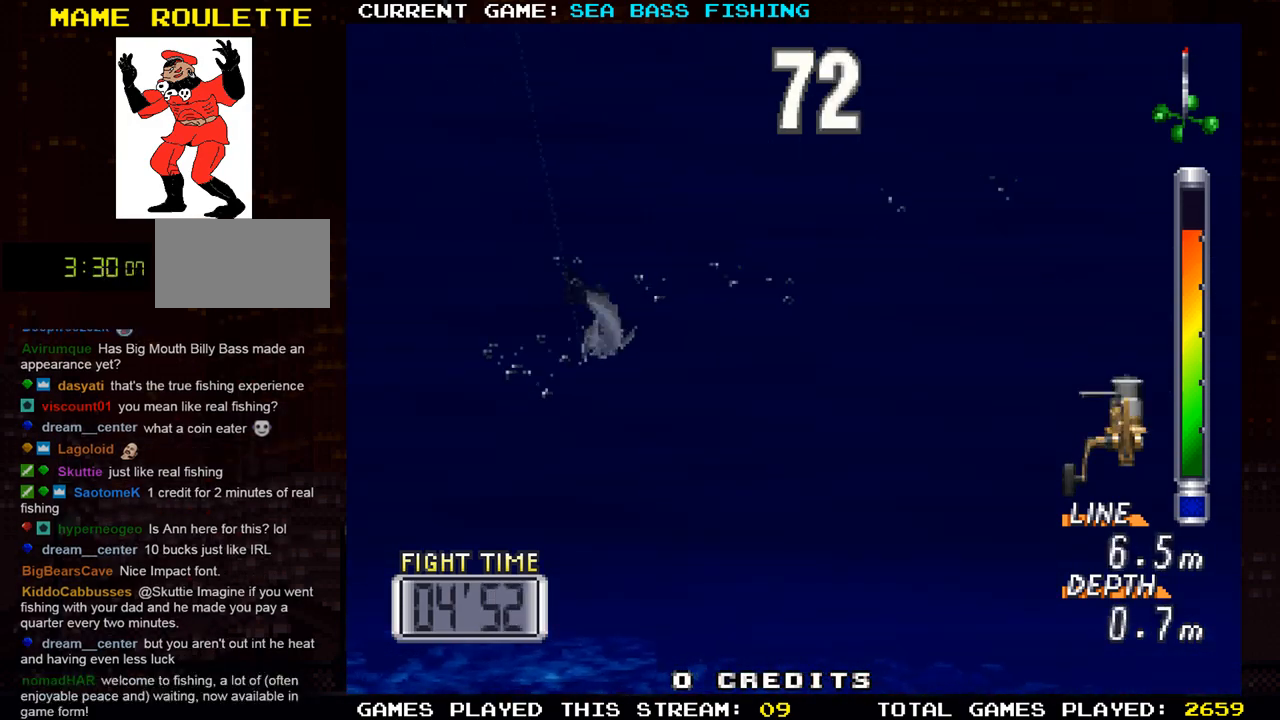
{"buttons": [], "left_stick": "center", "events": [[100, "R1", "up"], [133, "TRIANGLE", "down"], [434, "TRIANGLE", "up"], [467, "left_stick", "center"]]}
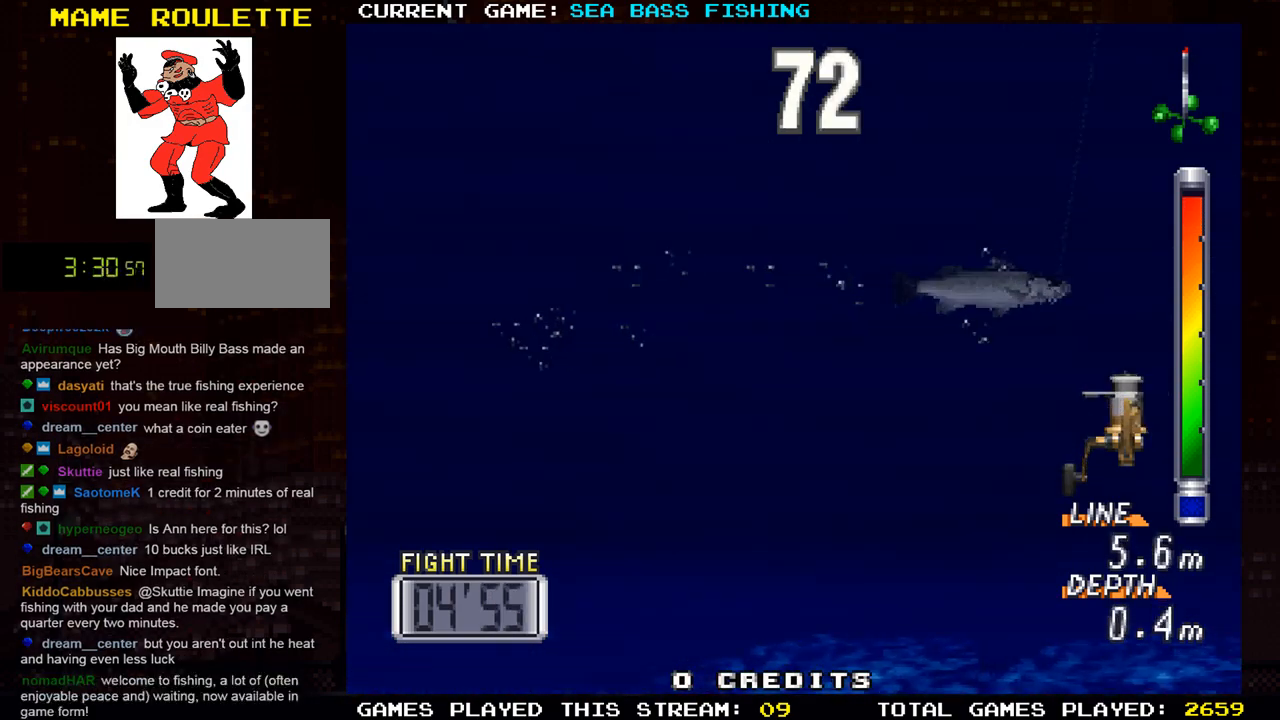
{"buttons": [], "left_stick": "right", "events": [[133, "left_stick", "right"]]}
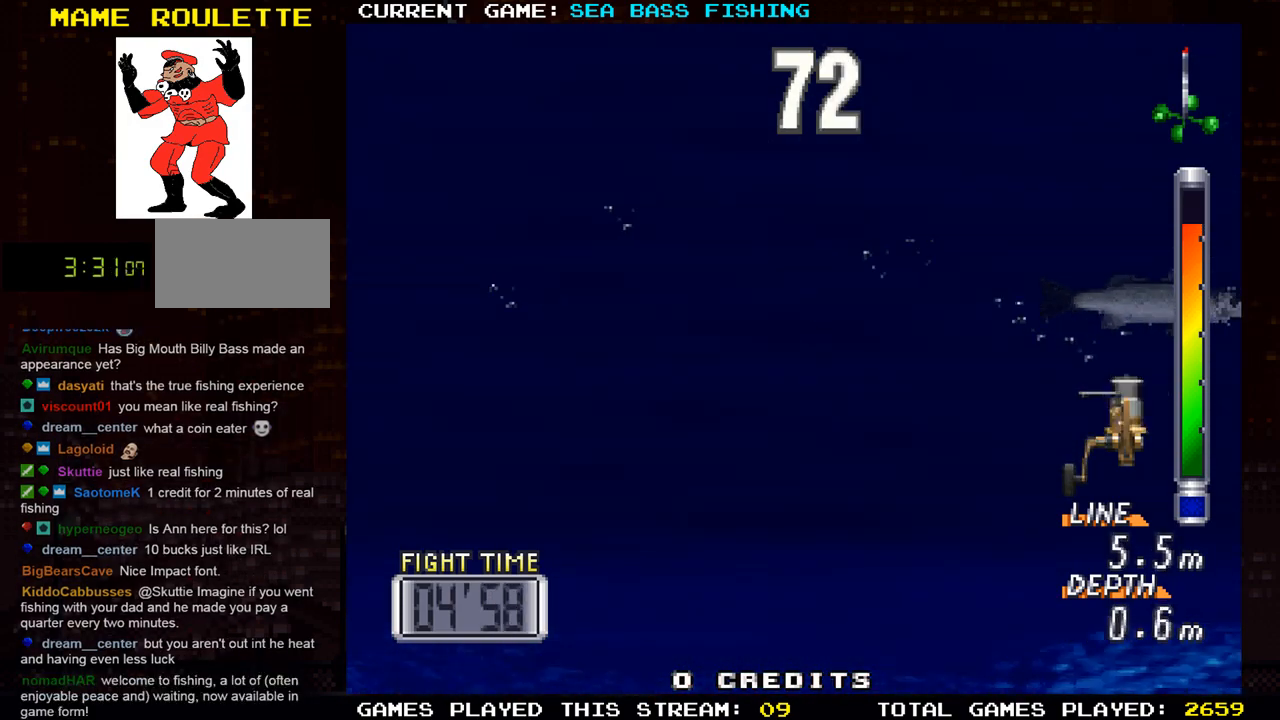
{"buttons": ["TRIANGLE"], "left_stick": "left", "events": [[133, "TRIANGLE", "down"], [284, "left_stick", "center"], [417, "left_stick", "left"]]}
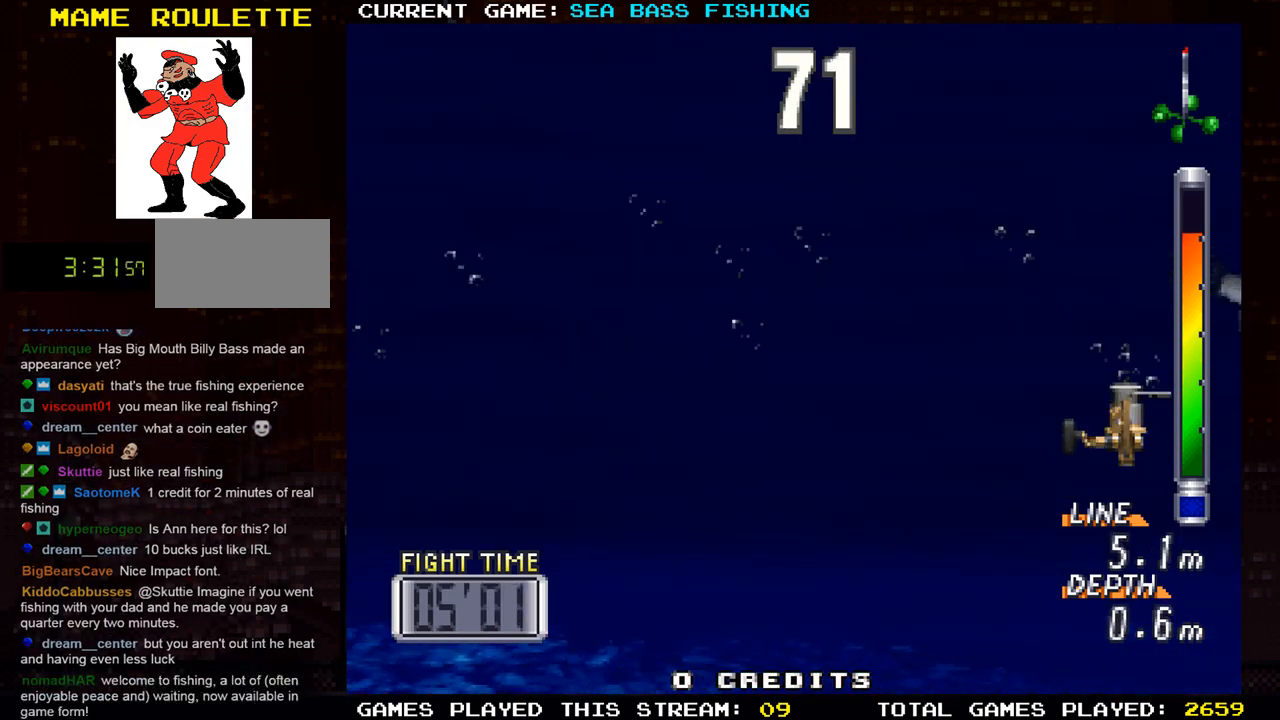
{"buttons": ["TRIANGLE"], "left_stick": "left", "events": [[33, "TRIANGLE", "up"], [83, "TRIANGLE", "down"], [183, "TRIANGLE", "up"], [250, "left_stick", "center"], [266, "TRIANGLE", "down"], [350, "TRIANGLE", "up"], [383, "left_stick", "left"], [433, "TRIANGLE", "down"]]}
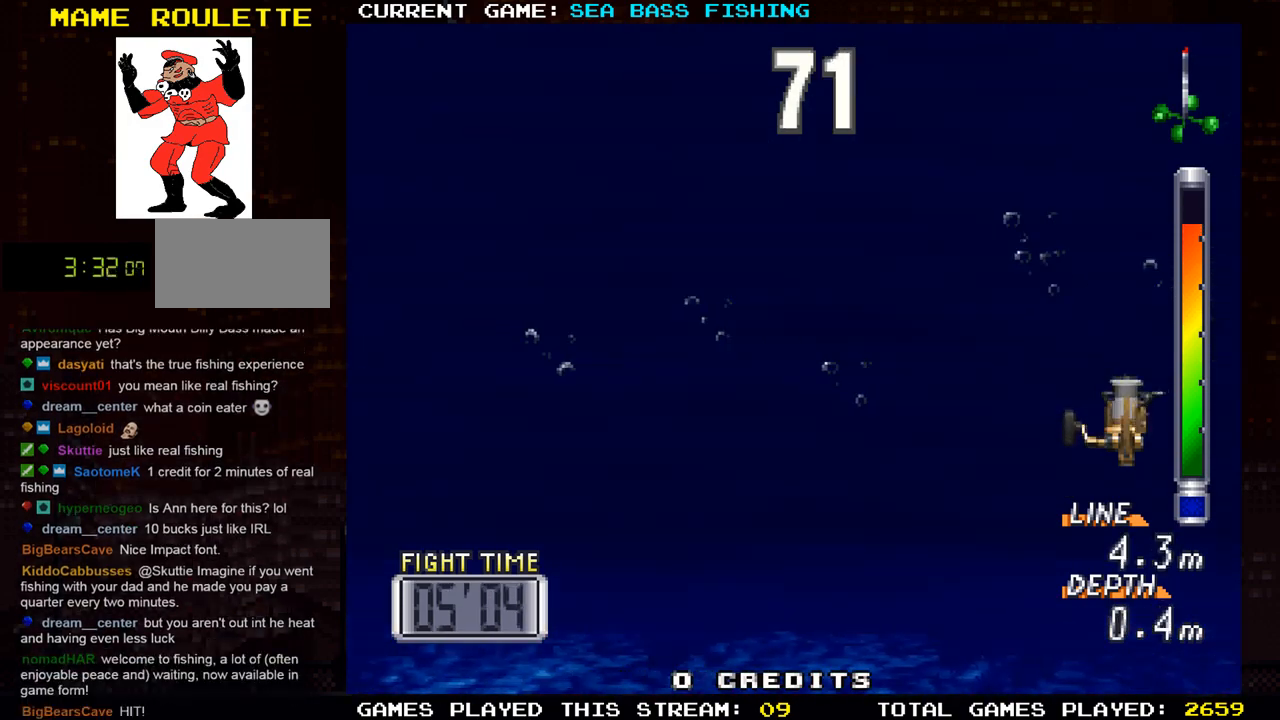
{"buttons": [], "left_stick": "left", "events": [[50, "TRIANGLE", "up"], [117, "TRIANGLE", "down"], [184, "left_stick", "center"], [217, "TRIANGLE", "up"], [484, "left_stick", "left"]]}
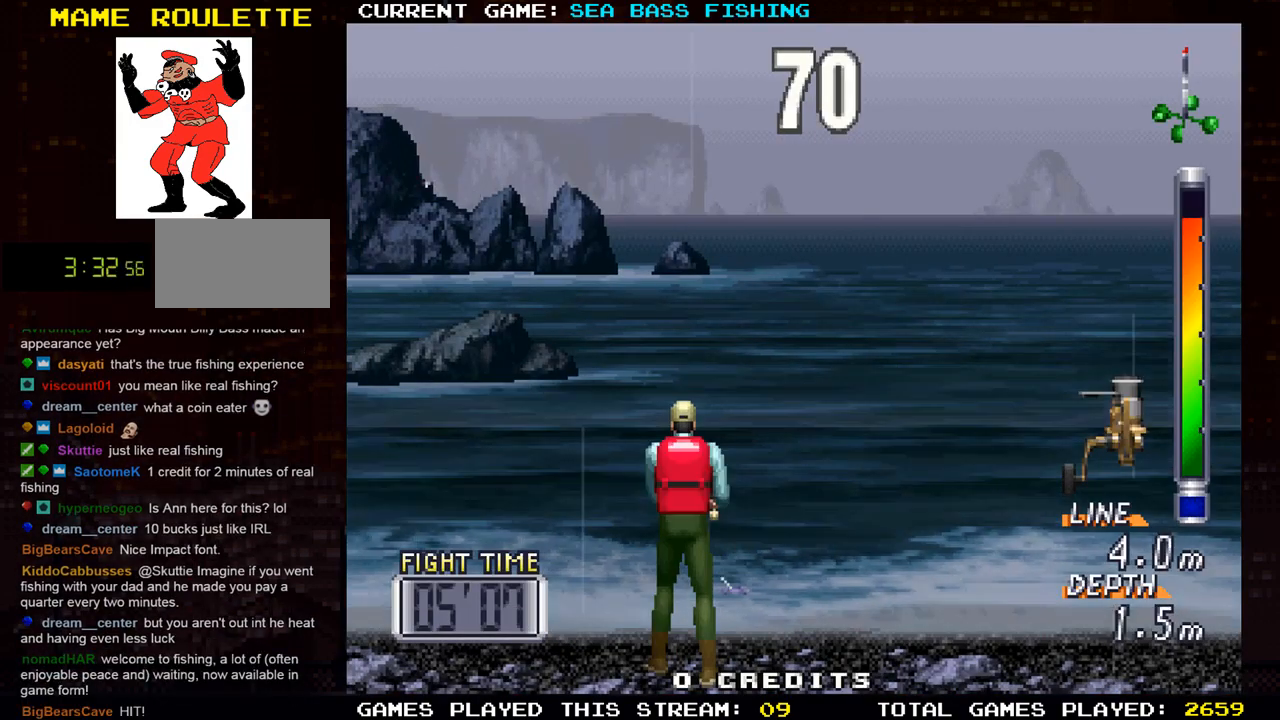
{"buttons": [], "left_stick": "left", "events": [[16, "TRIANGLE", "down"], [183, "TRIANGLE", "up"], [233, "TRIANGLE", "down"], [400, "TRIANGLE", "up"]]}
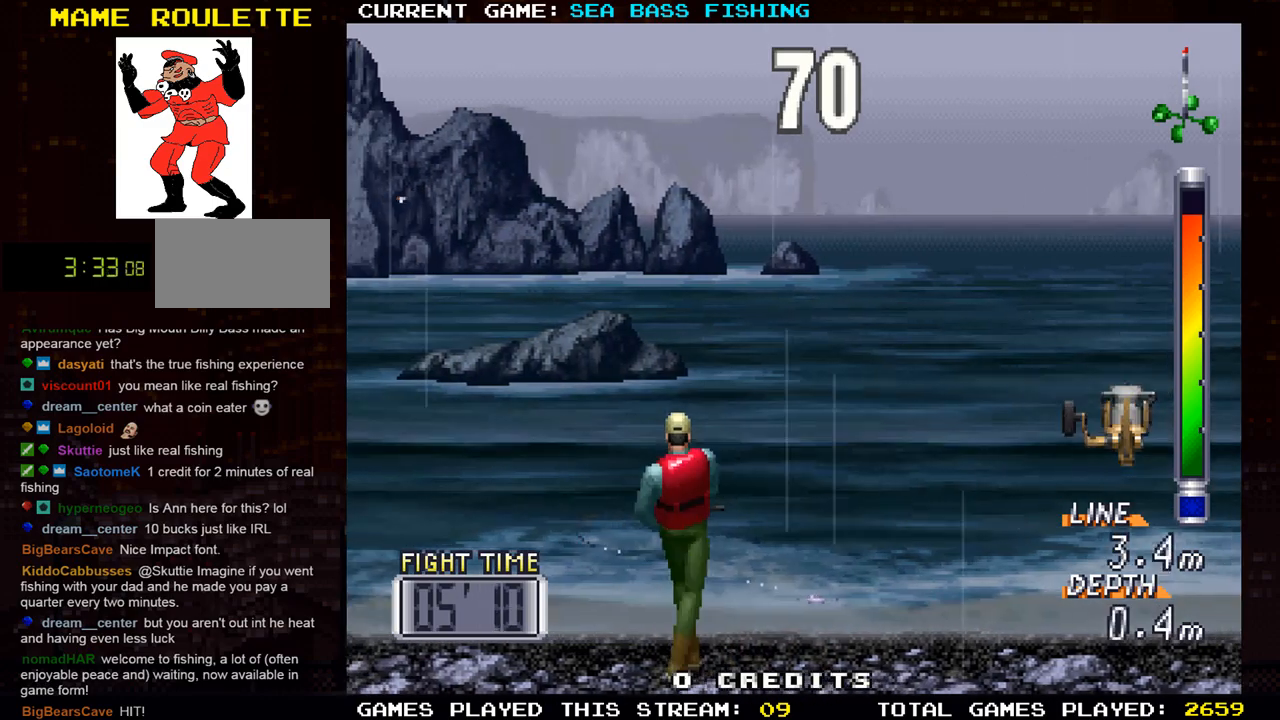
{"buttons": ["TRIANGLE"], "left_stick": "right", "events": [[17, "left_stick", "center"], [83, "left_stick", "right"], [167, "SQUARE", "down"], [467, "TRIANGLE", "down"], [501, "SQUARE", "up"]]}
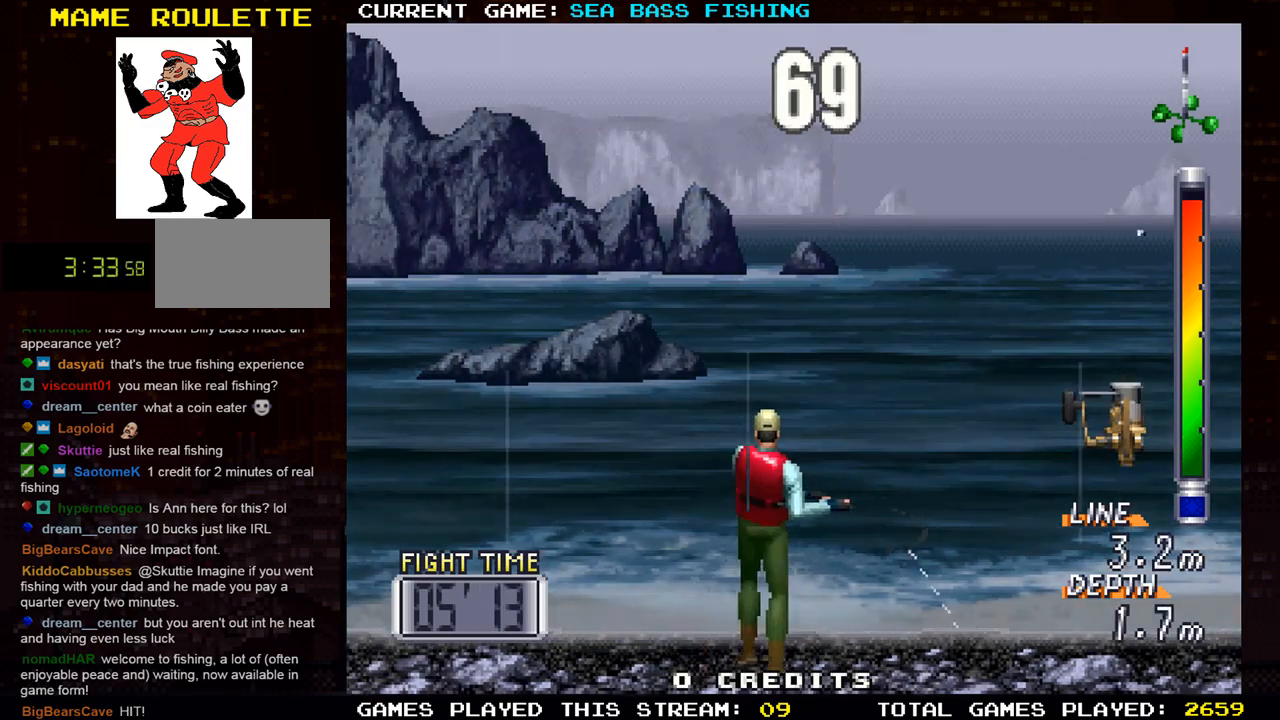
{"buttons": ["TRIANGLE"], "left_stick": "center", "events": [[50, "left_stick", "center"], [183, "left_stick", "left"], [467, "left_stick", "center"]]}
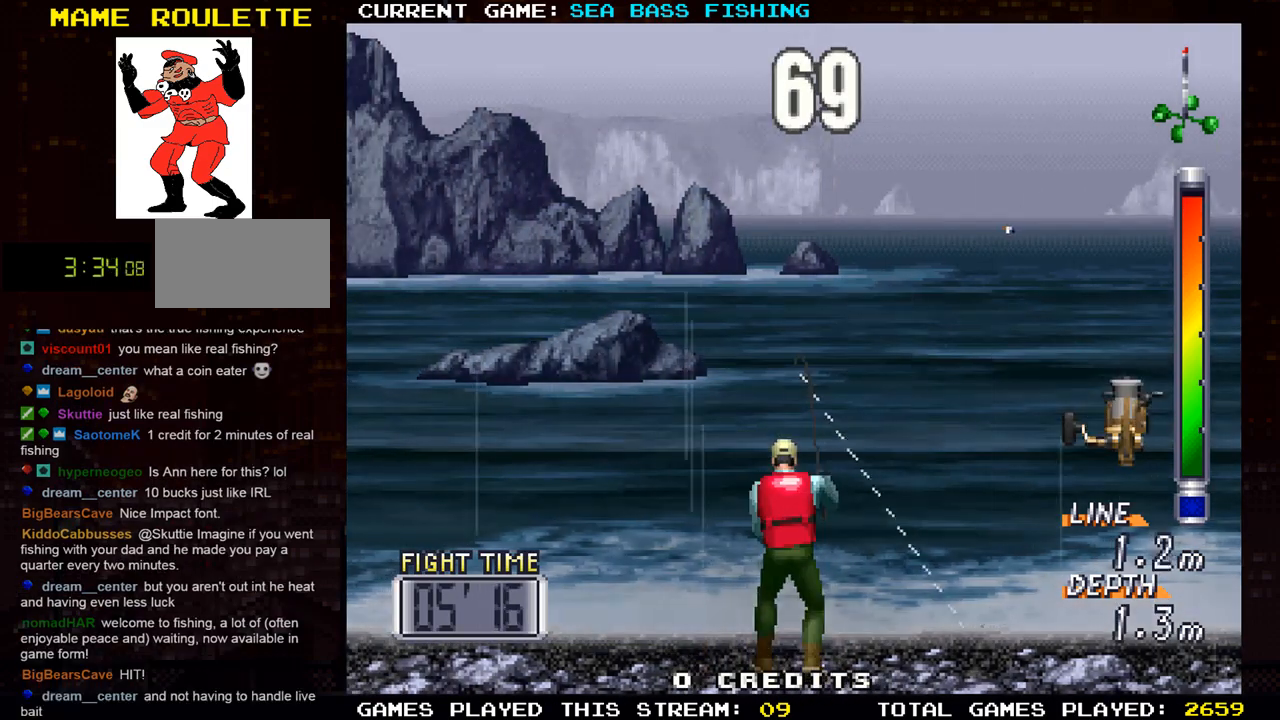
{"buttons": [], "left_stick": "left", "events": [[50, "TRIANGLE", "up"], [384, "left_stick", "left"]]}
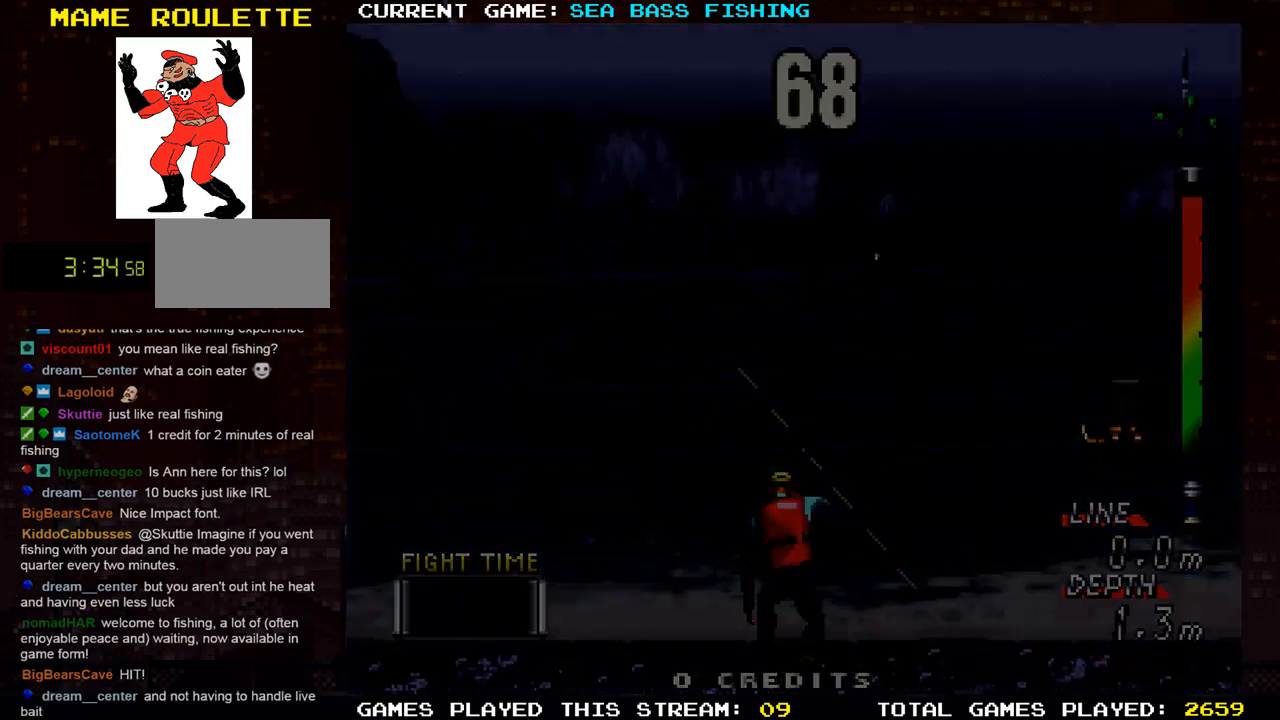
{"buttons": [], "left_stick": "center", "events": [[233, "left_stick", "center"]]}